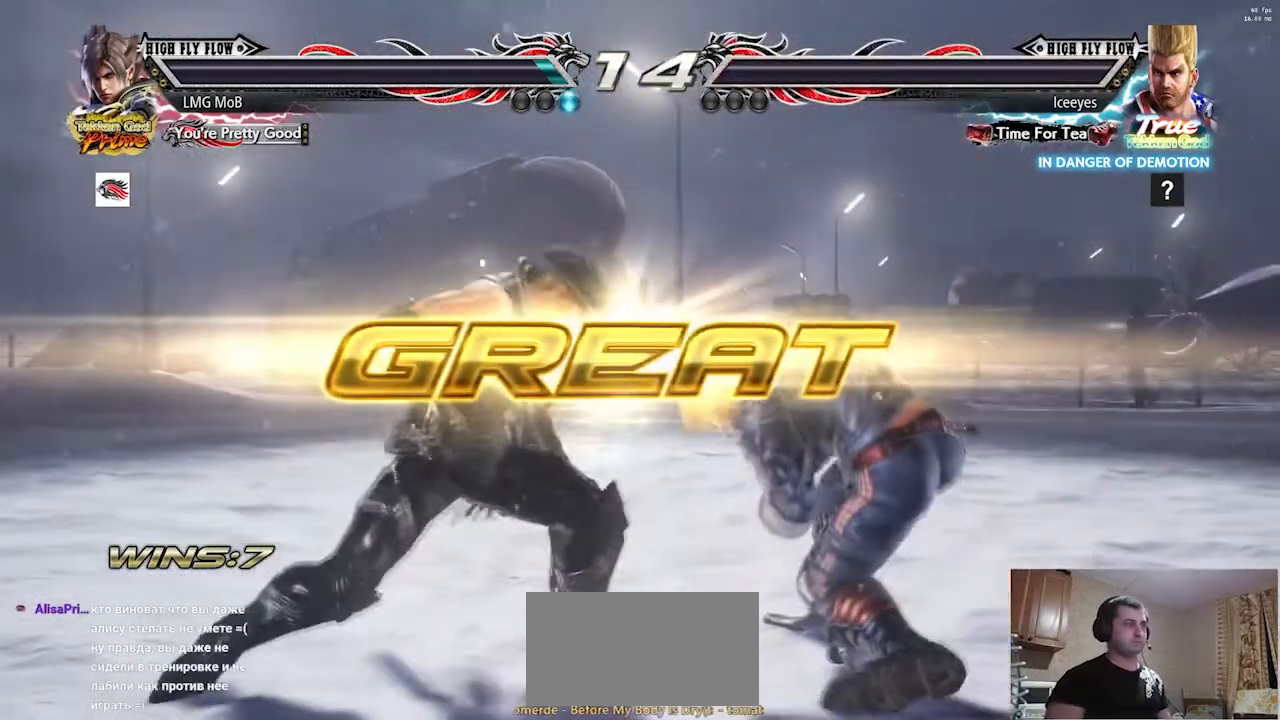
Gameplay with a controller (arcade stick); each line is a JSON object with the inputs held at the frame after it. "button_events" lists button changes between this image and that frame as [ms after this image, input, new state], when the widget could be followed in between (sticks are given only as held states). Not read: L3 R3.
{"buttons": [], "left_stick": "down-right", "button_events": [[17, "CIRCLE", "up"]]}
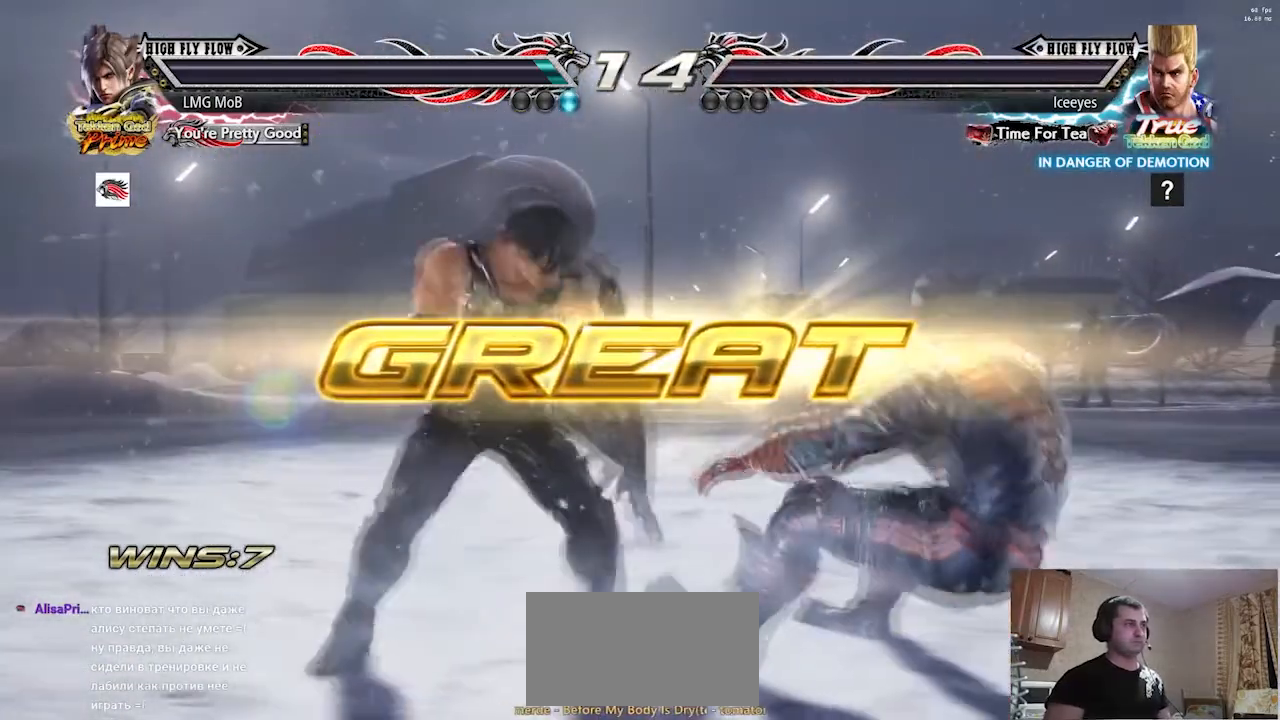
{"buttons": [], "left_stick": "down-right", "button_events": [[83, "R1", "down"], [150, "R1", "up"]]}
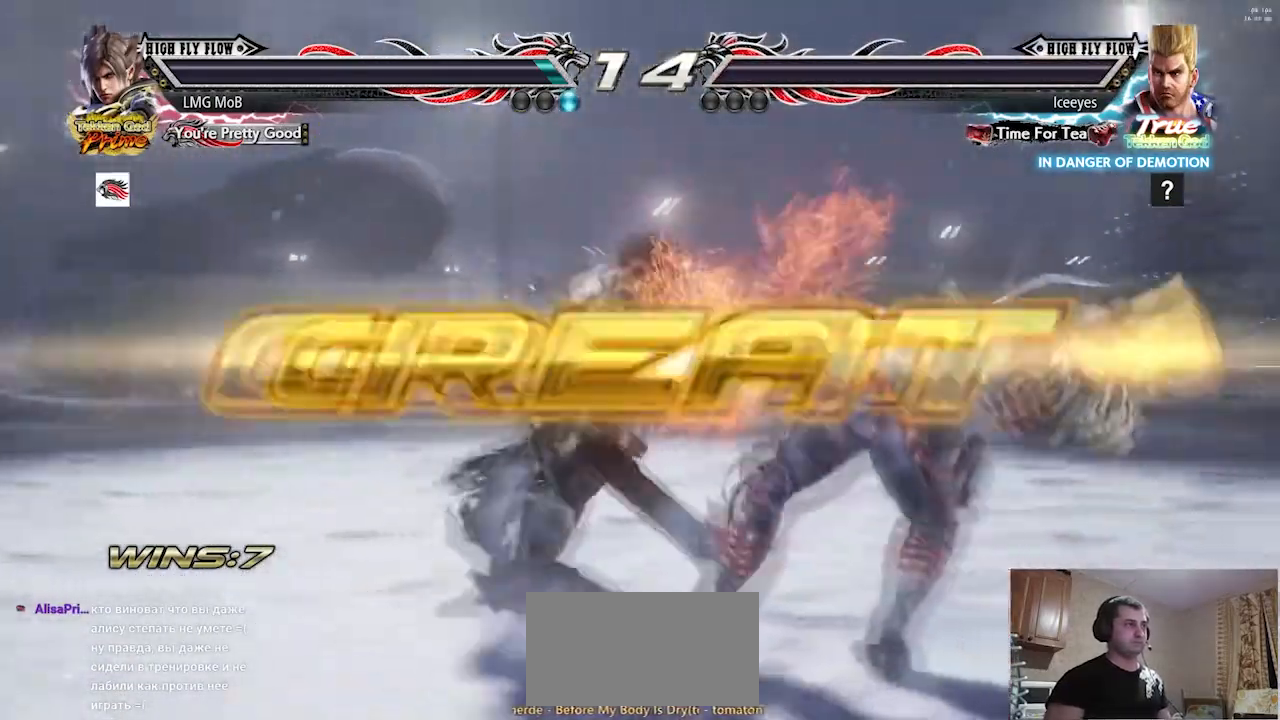
{"buttons": [], "left_stick": "down-right", "button_events": [[50, "R1", "down"], [117, "R1", "up"], [167, "R1", "down"], [234, "R1", "up"], [284, "R1", "down"], [334, "R1", "up"], [367, "R1", "down"], [418, "R1", "up"]]}
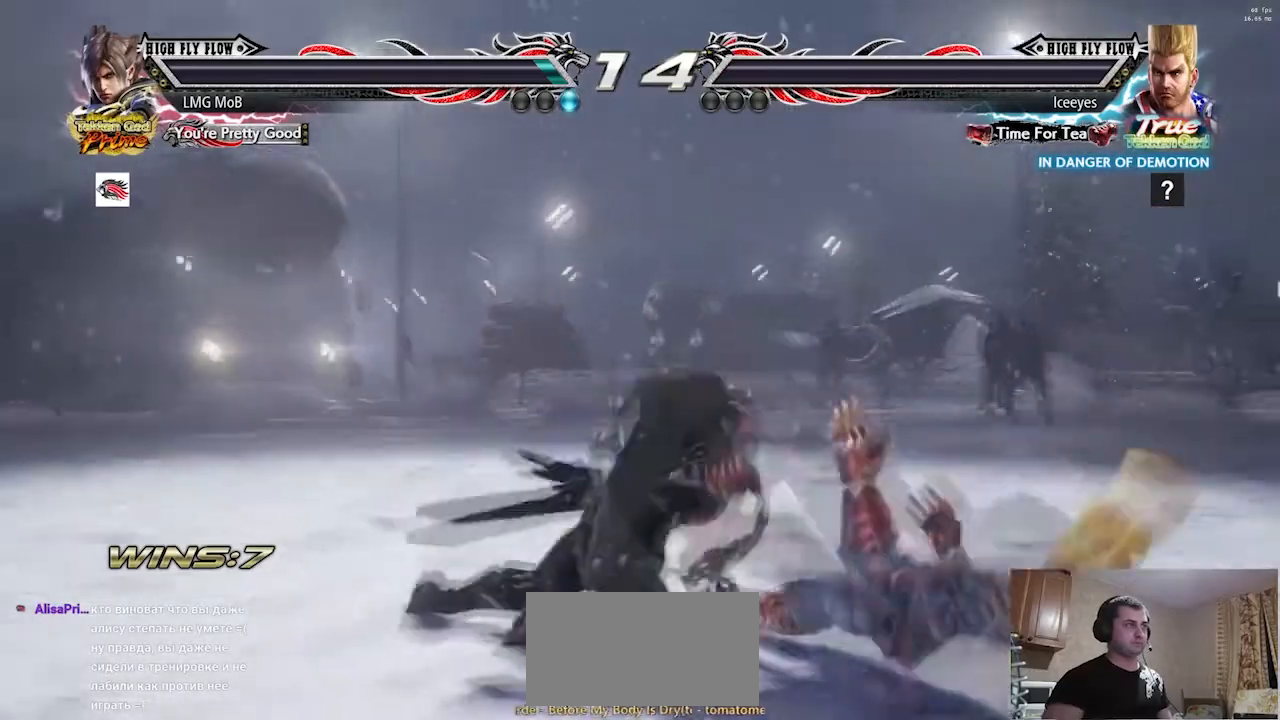
{"buttons": ["START"], "left_stick": "center", "button_events": [[100, "START", "down"], [167, "START", "up"], [217, "START", "down"], [267, "START", "up"], [334, "START", "down"], [401, "START", "up"], [451, "START", "down"]]}
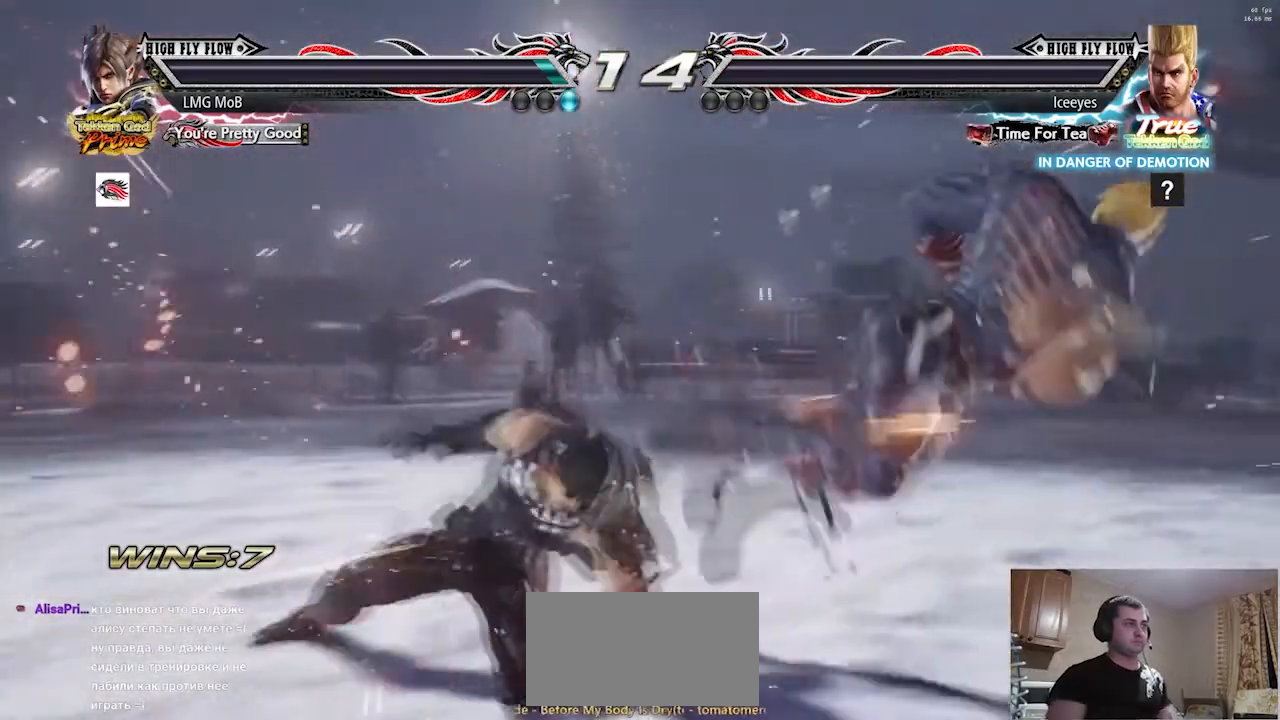
{"buttons": [], "left_stick": "center", "button_events": [[33, "START", "up"]]}